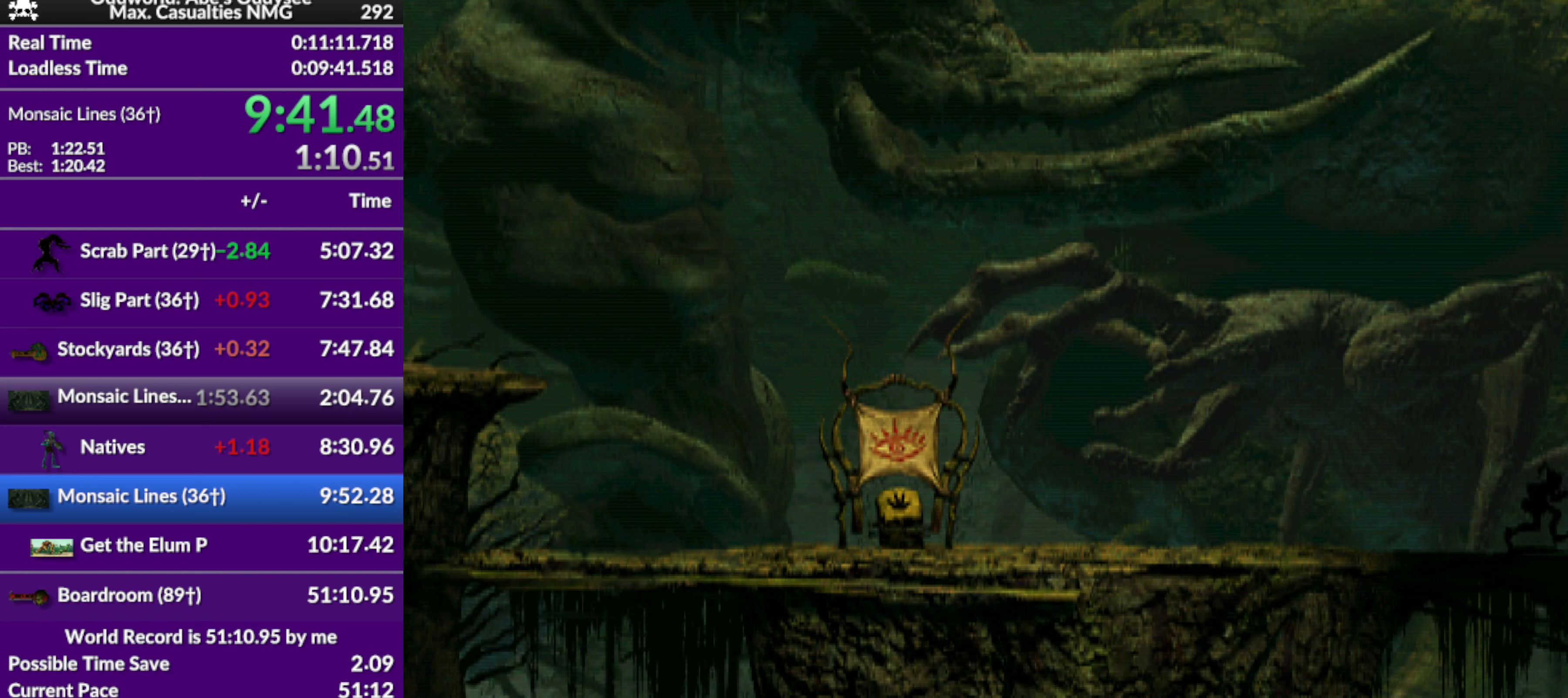
Gameplay with a controller (PlayStation layout); each line is a JSON object with the inputs held at the frame after it. "events" lists button and stick changes between this image and that frame as [ms after this image, input, new state], when the widget could be followed in between. Not read: right_stick.
{"buttons": ["R1", "DPAD_RIGHT"], "left_stick": "center", "events": []}
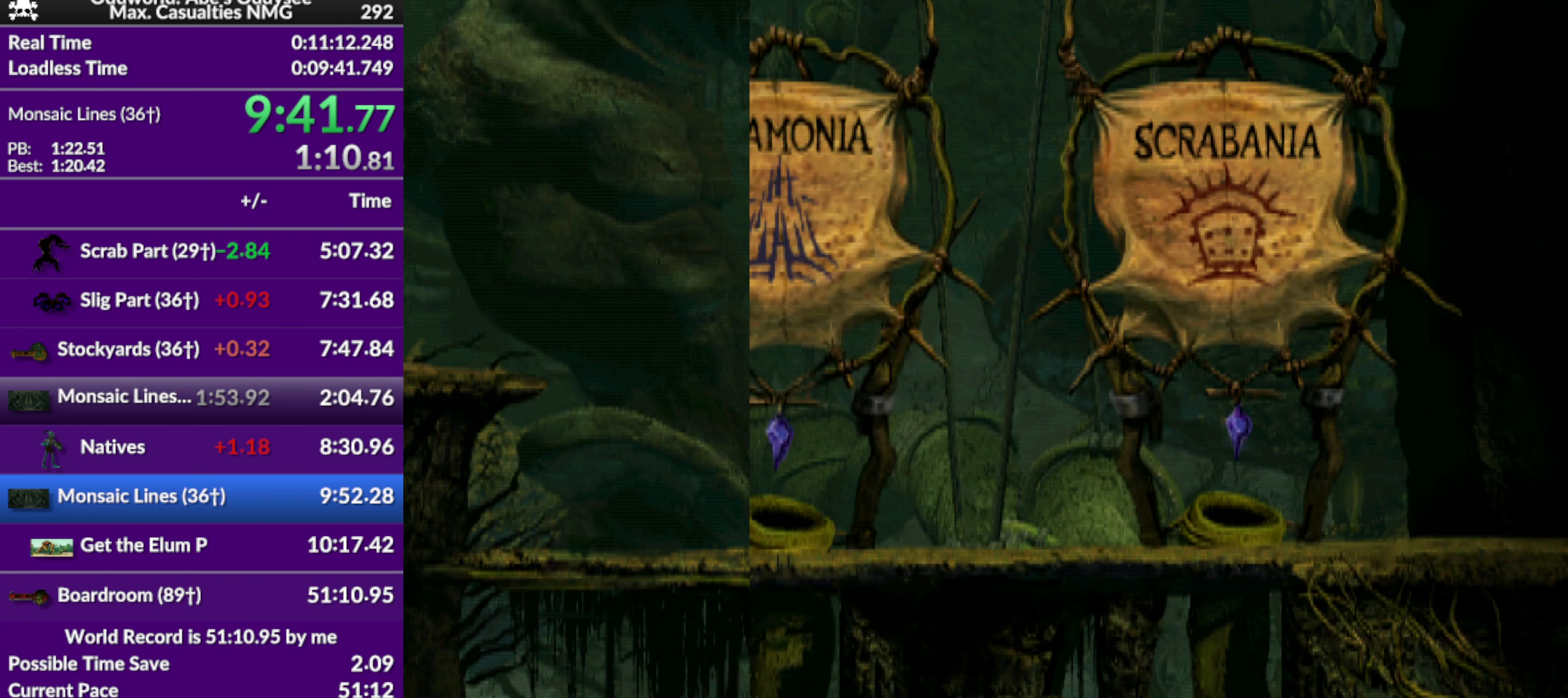
{"buttons": ["R1", "DPAD_RIGHT"], "left_stick": "center", "events": []}
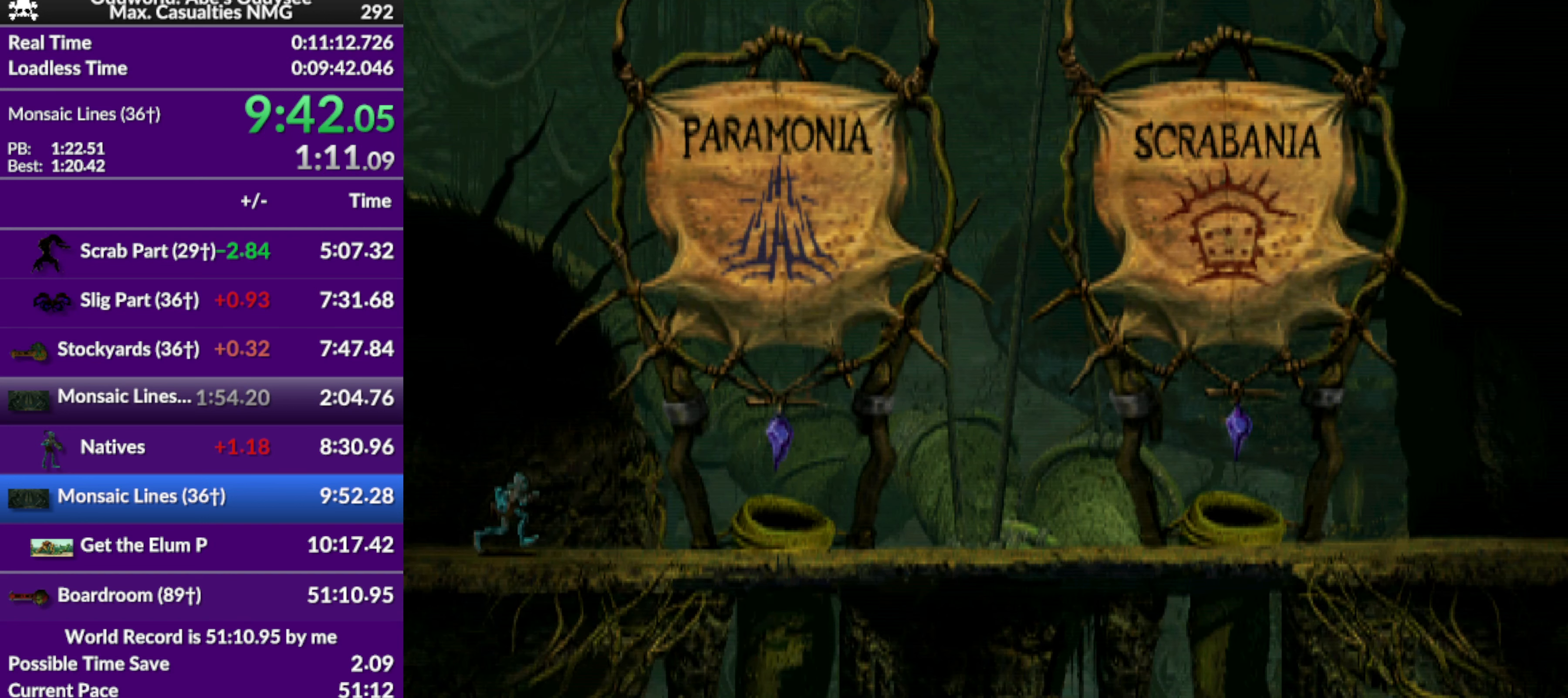
{"buttons": ["R1", "DPAD_RIGHT"], "left_stick": "center", "events": []}
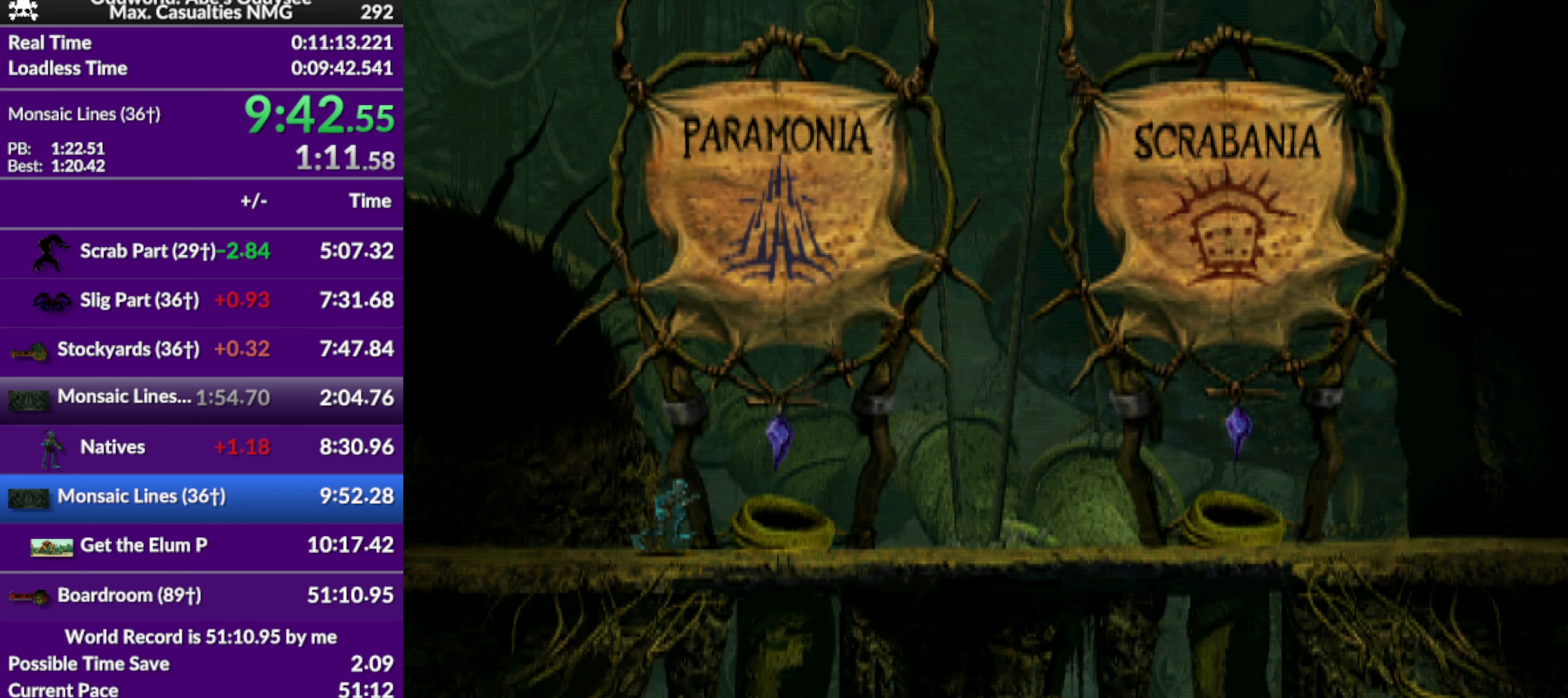
{"buttons": ["R1", "DPAD_RIGHT"], "left_stick": "center", "events": []}
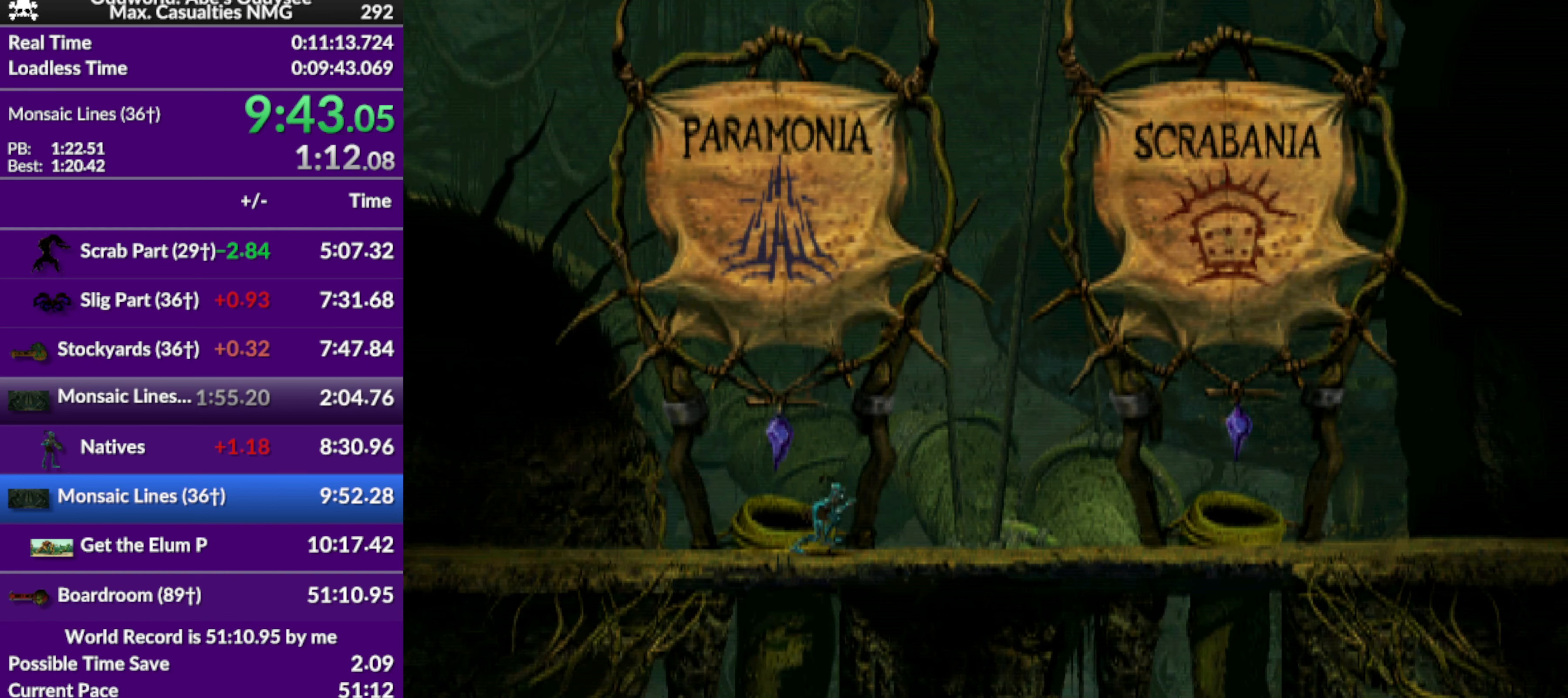
{"buttons": ["R1", "DPAD_RIGHT"], "left_stick": "center", "events": []}
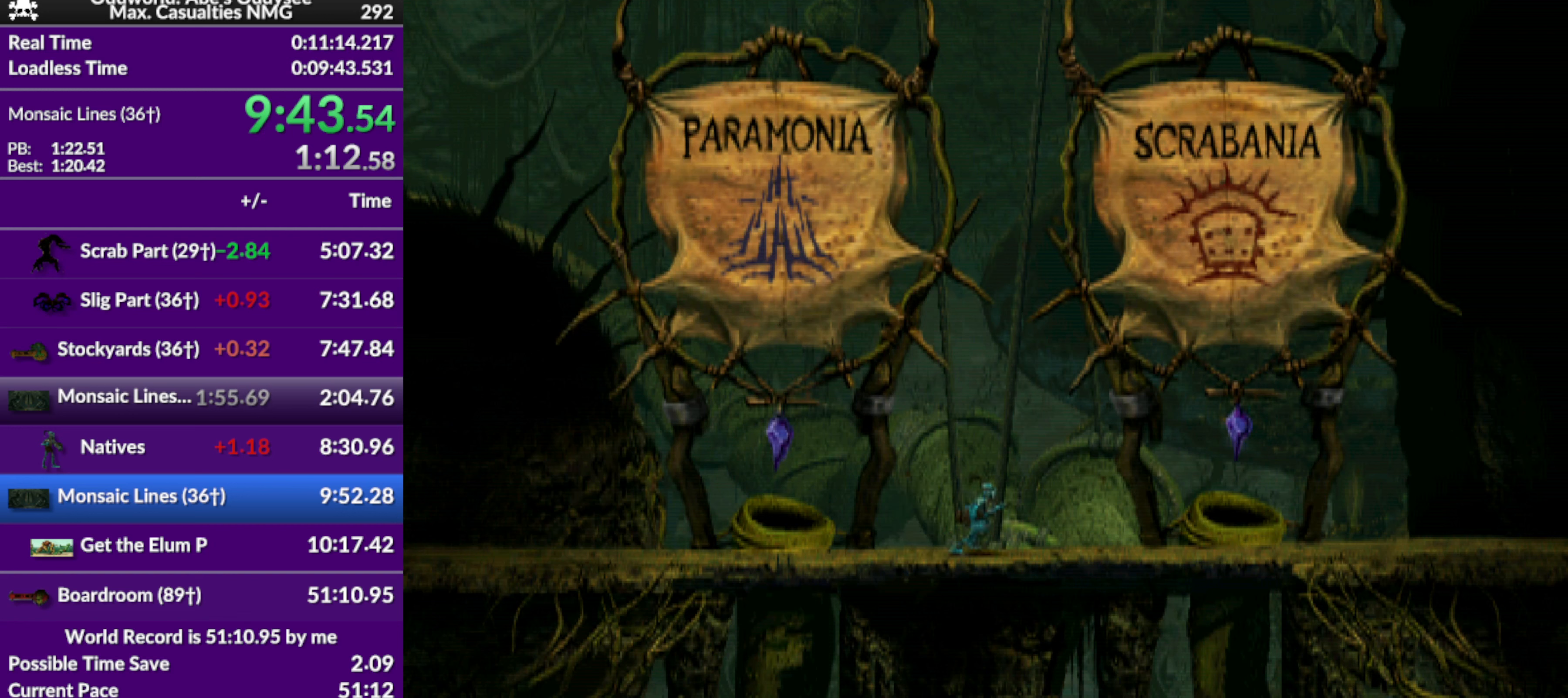
{"buttons": ["R1", "DPAD_RIGHT"], "left_stick": "center", "events": []}
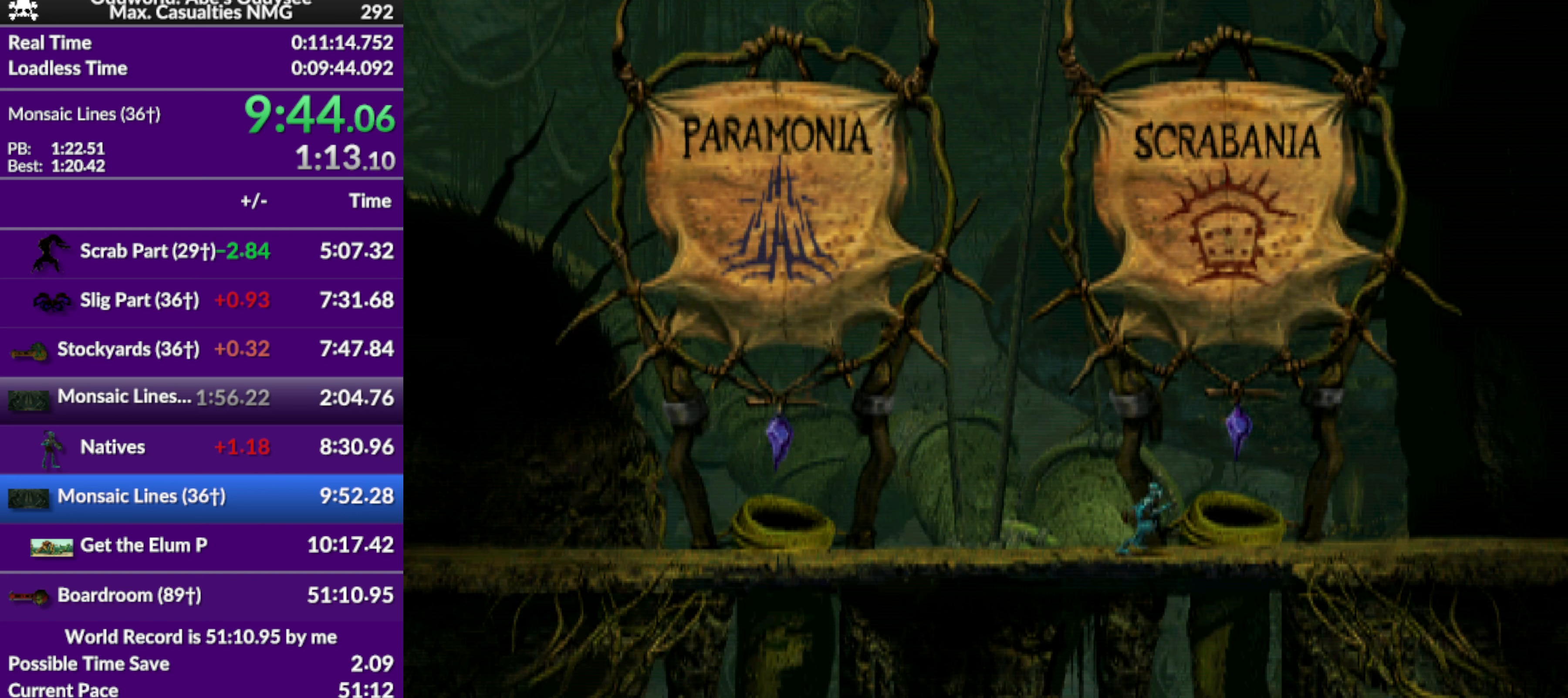
{"buttons": ["R1", "DPAD_RIGHT"], "left_stick": "center", "events": []}
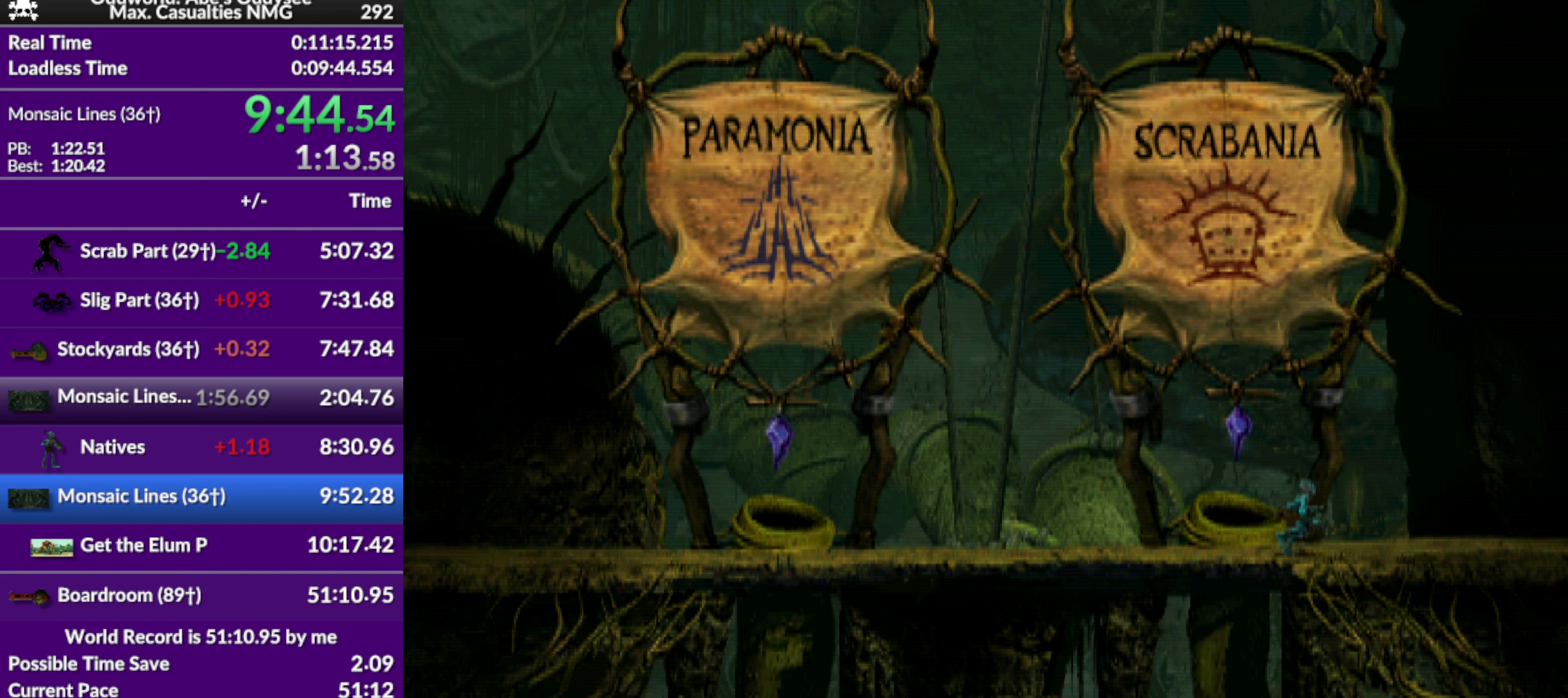
{"buttons": ["R1", "DPAD_RIGHT"], "left_stick": "center", "events": []}
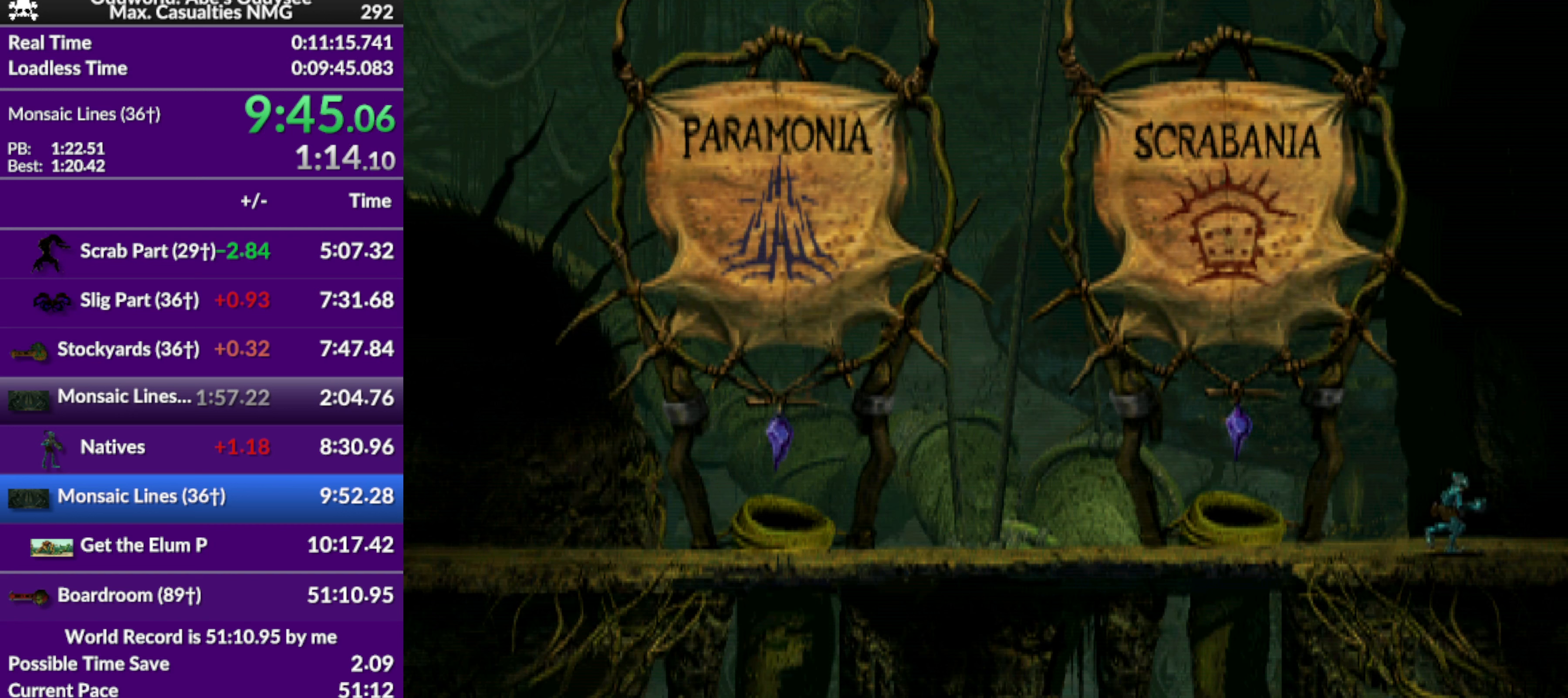
{"buttons": ["R1", "DPAD_RIGHT"], "left_stick": "center", "events": []}
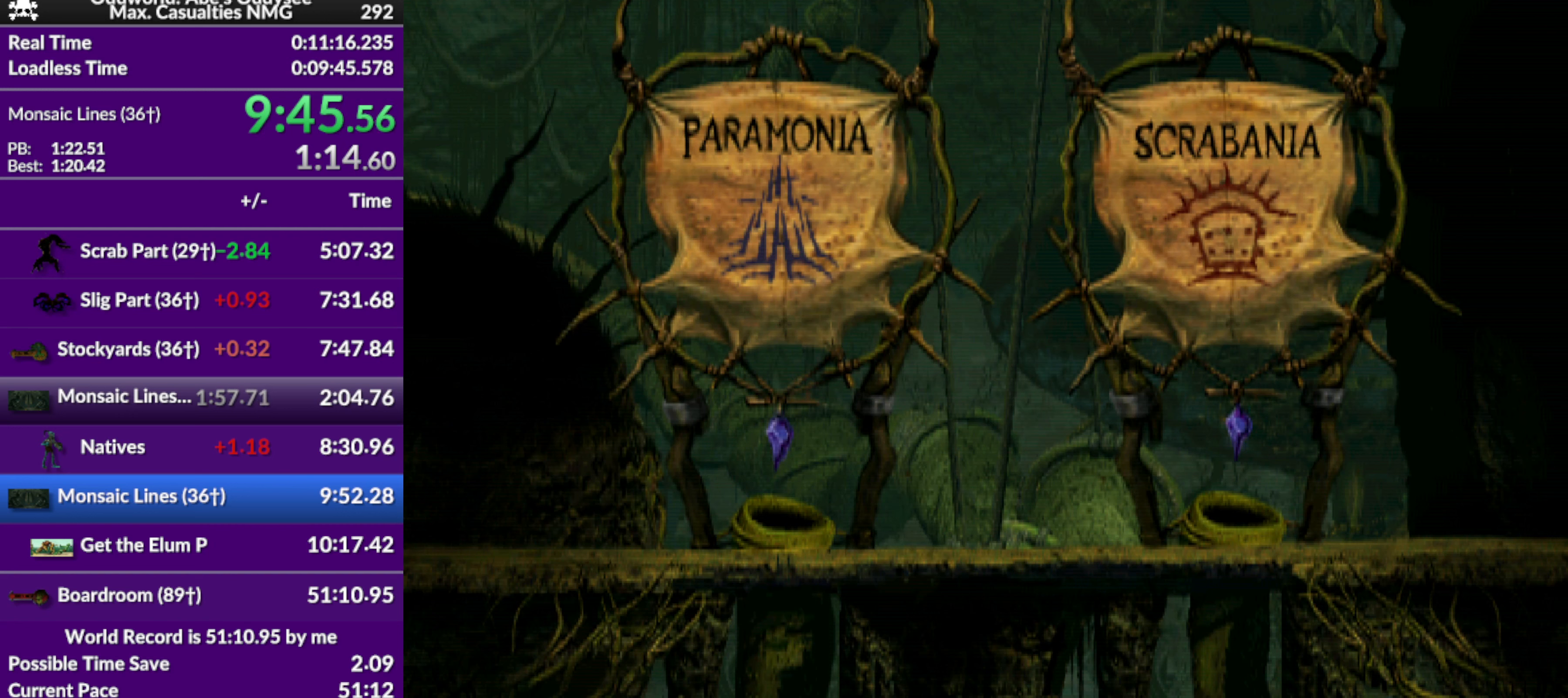
{"buttons": ["R1", "DPAD_RIGHT"], "left_stick": "center", "events": []}
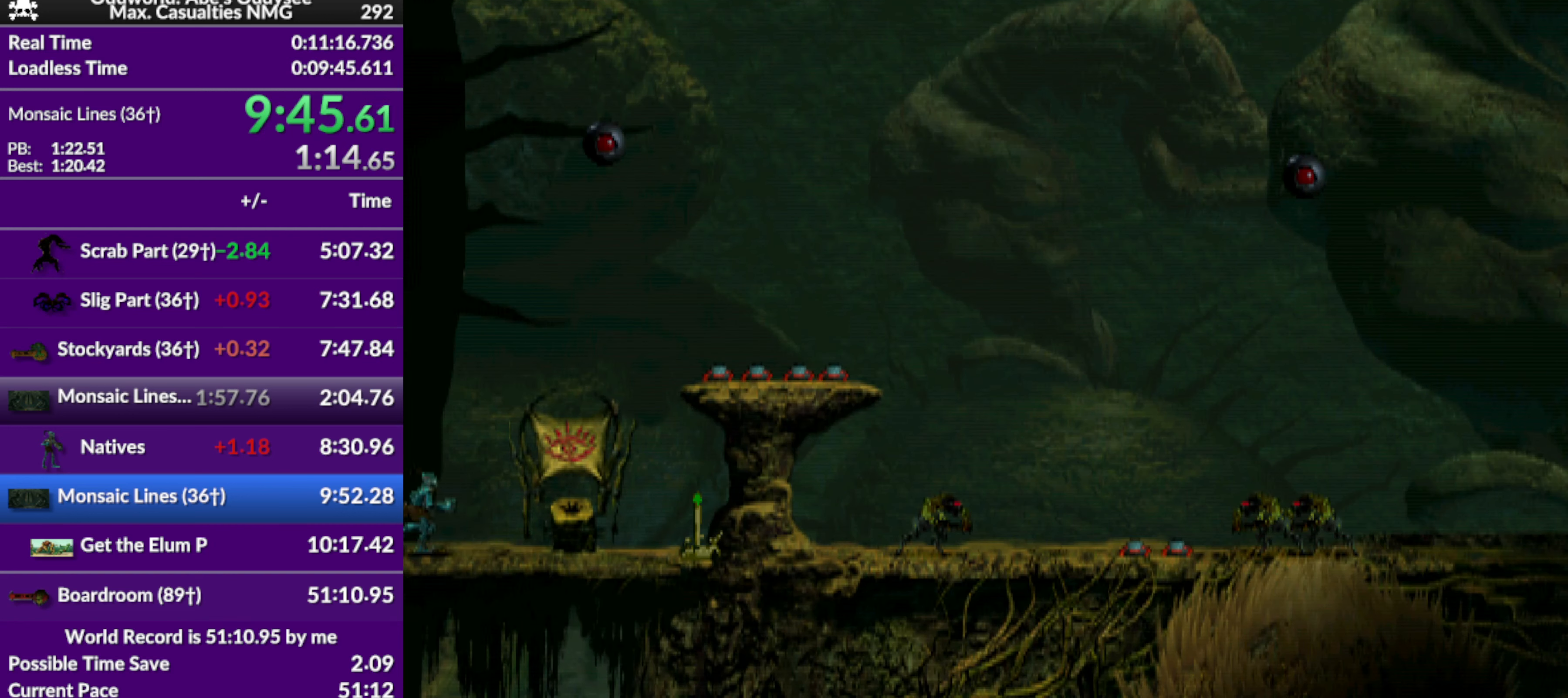
{"buttons": ["DPAD_RIGHT"], "left_stick": "center", "events": [[500, "R1", "up"]]}
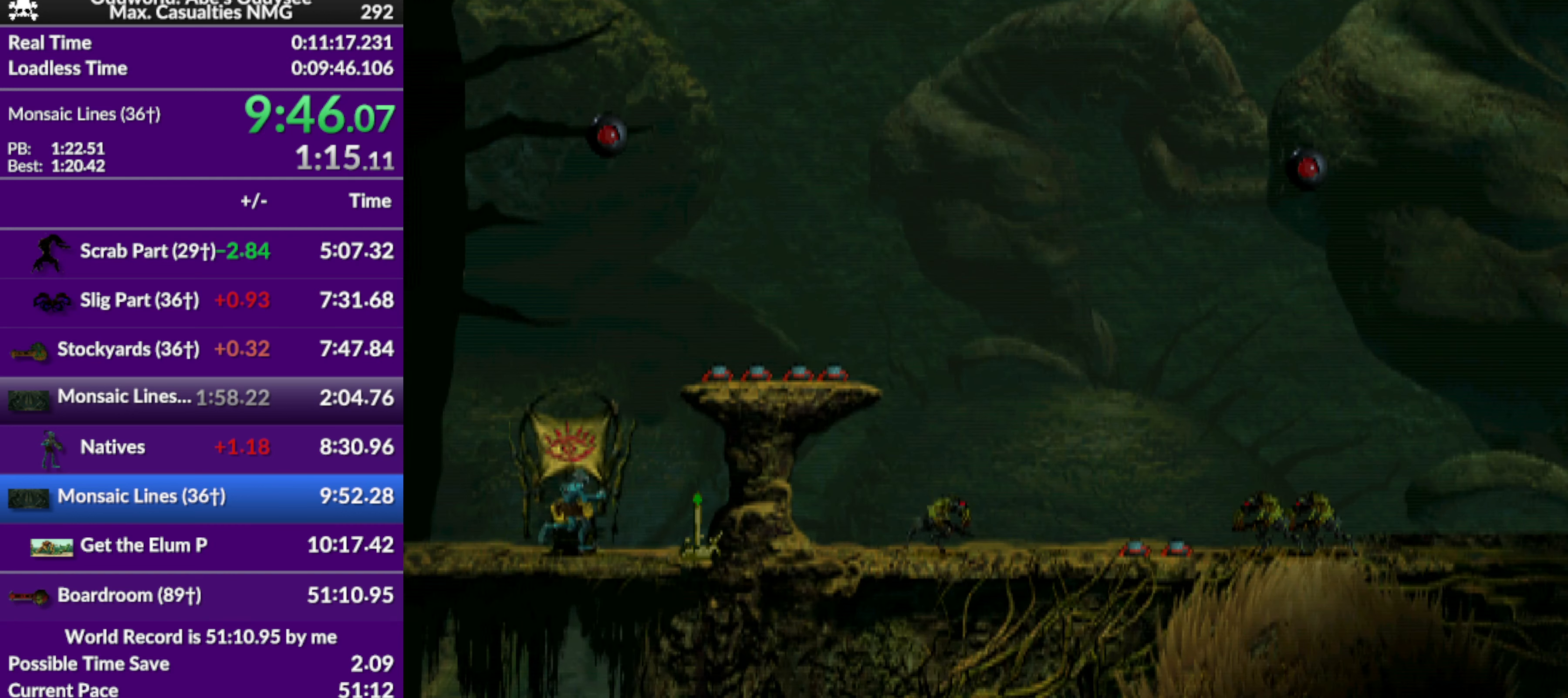
{"buttons": ["SQUARE"], "left_stick": "center", "events": [[233, "DPAD_RIGHT", "up"], [500, "SQUARE", "down"]]}
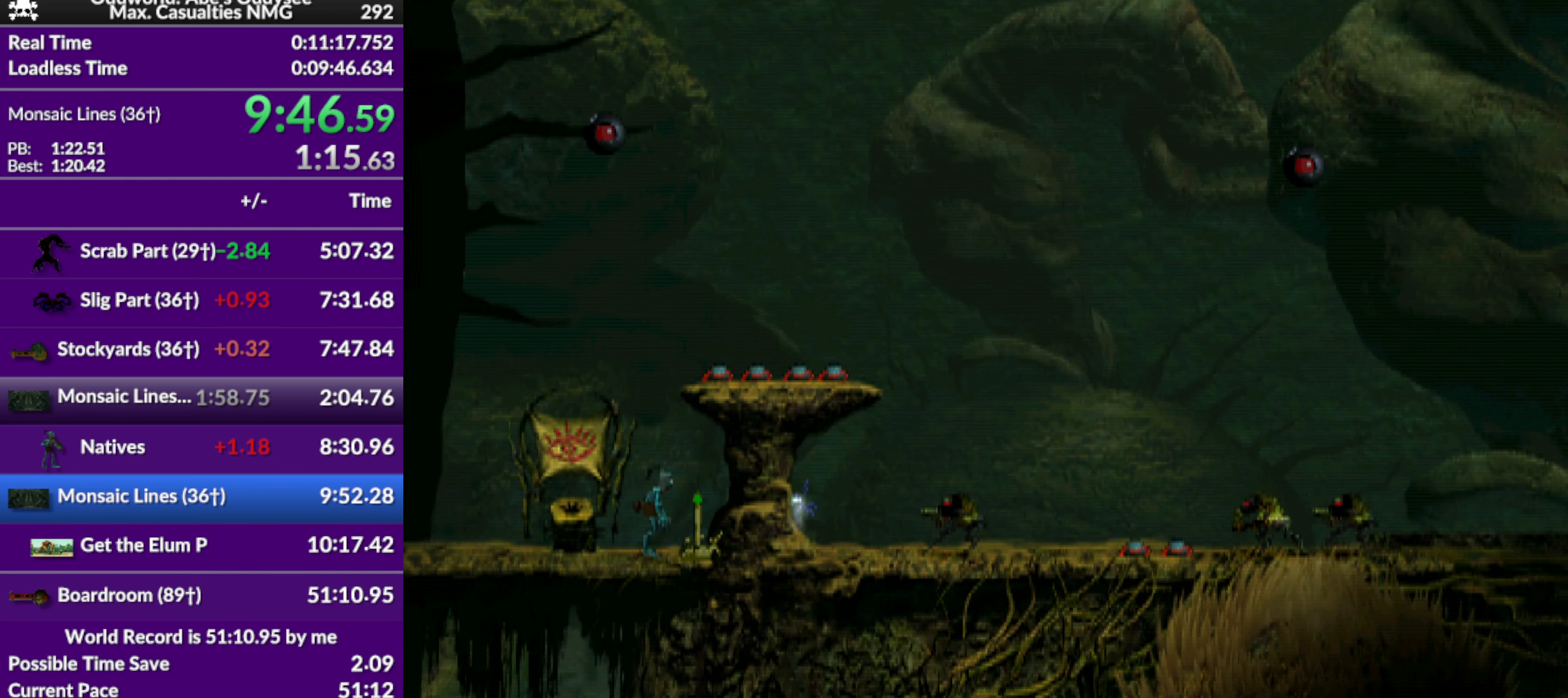
{"buttons": ["R1", "DPAD_LEFT"], "left_stick": "center", "events": [[333, "SQUARE", "up"], [400, "DPAD_LEFT", "down"], [433, "R1", "down"]]}
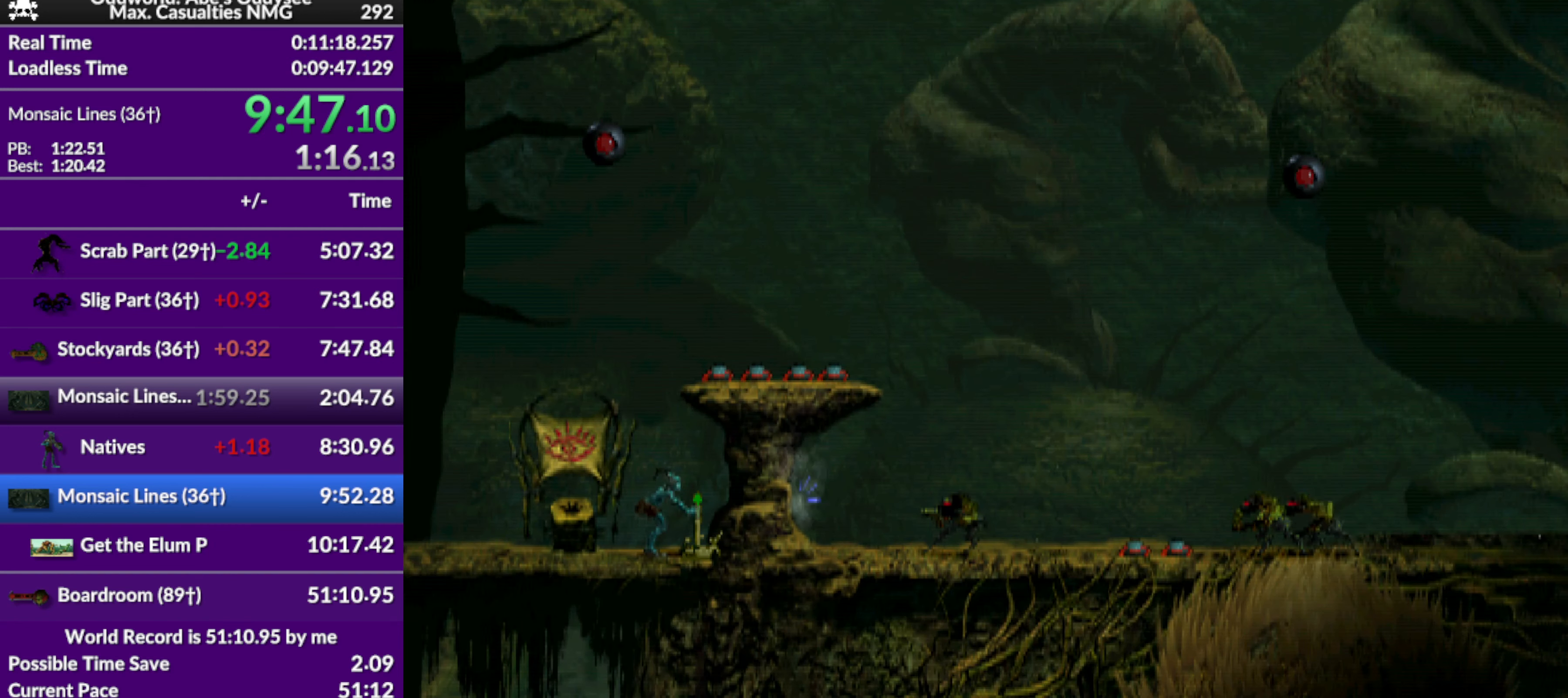
{"buttons": ["R1", "DPAD_LEFT"], "left_stick": "center", "events": []}
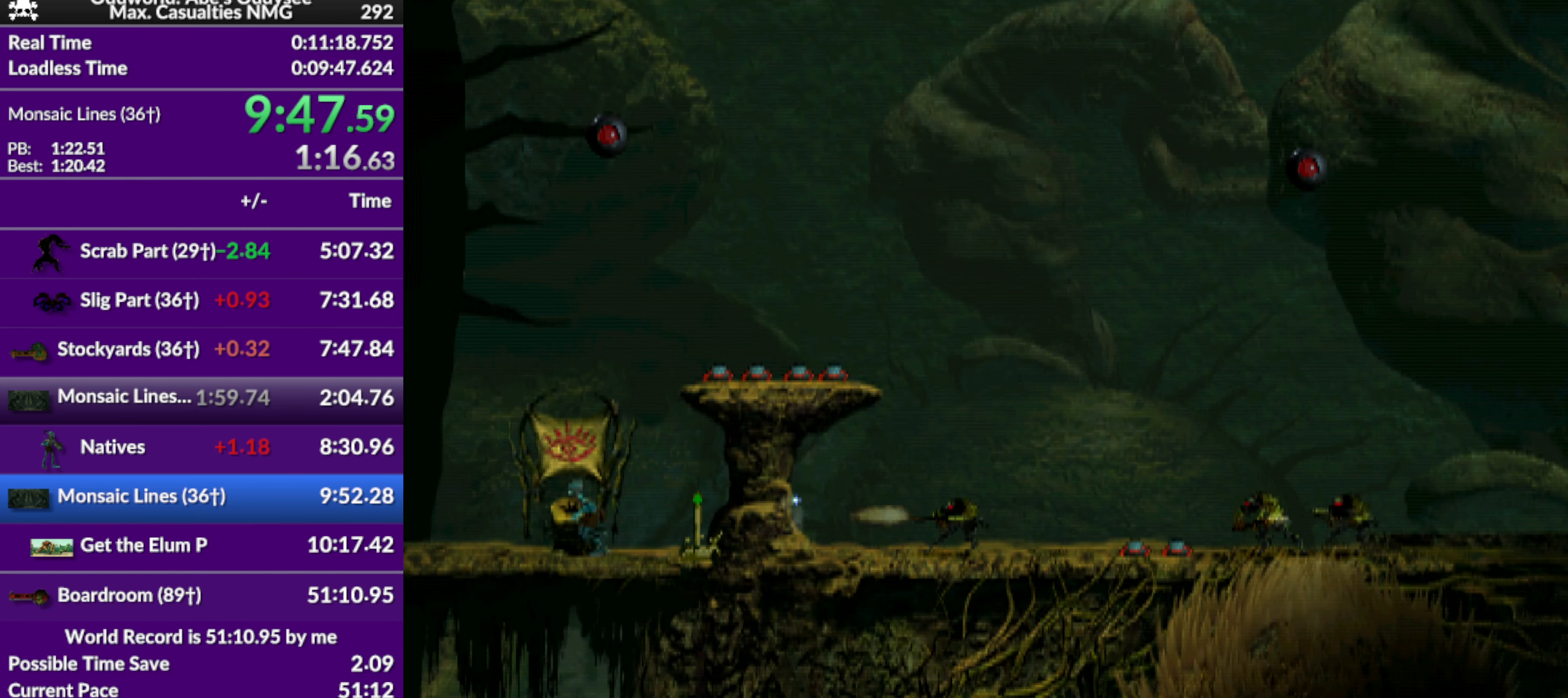
{"buttons": ["R1", "DPAD_LEFT"], "left_stick": "center", "events": []}
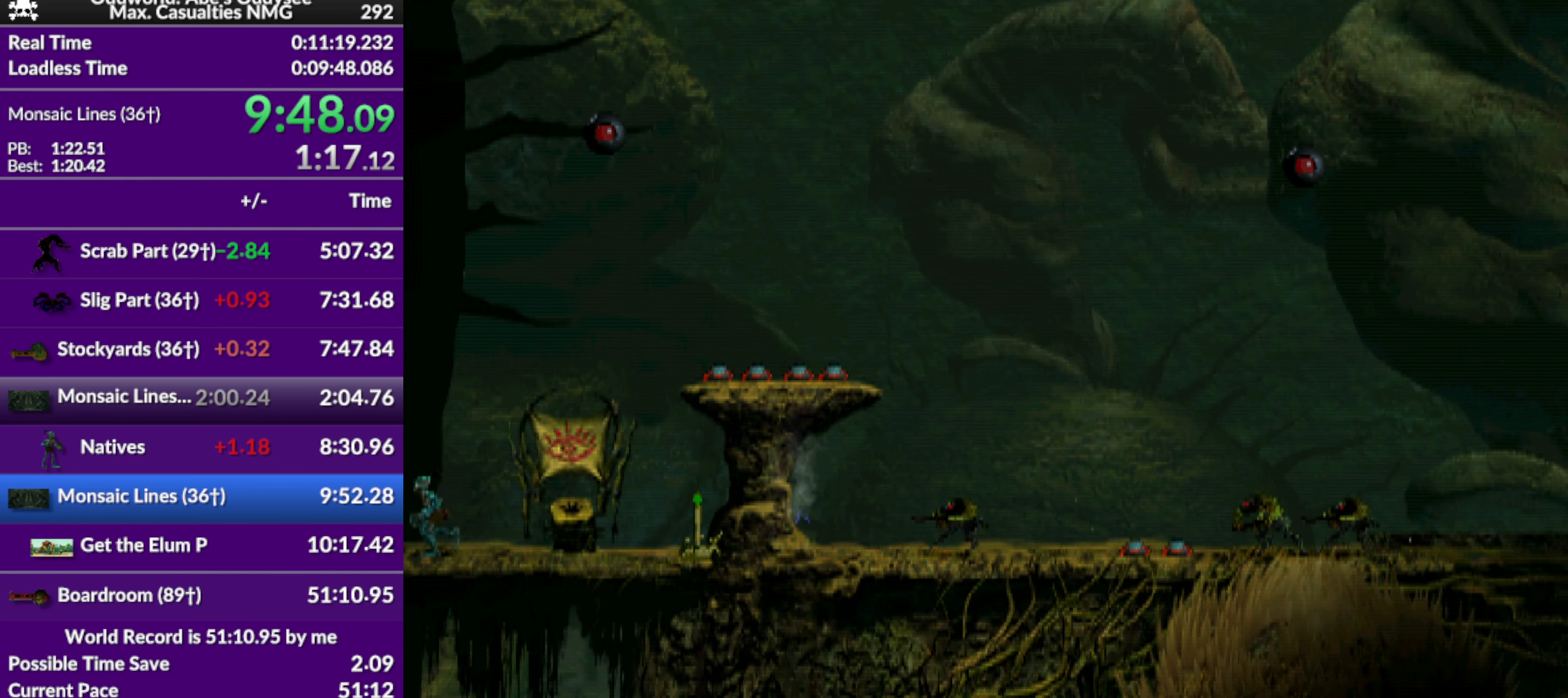
{"buttons": ["R1", "DPAD_LEFT"], "left_stick": "center", "events": []}
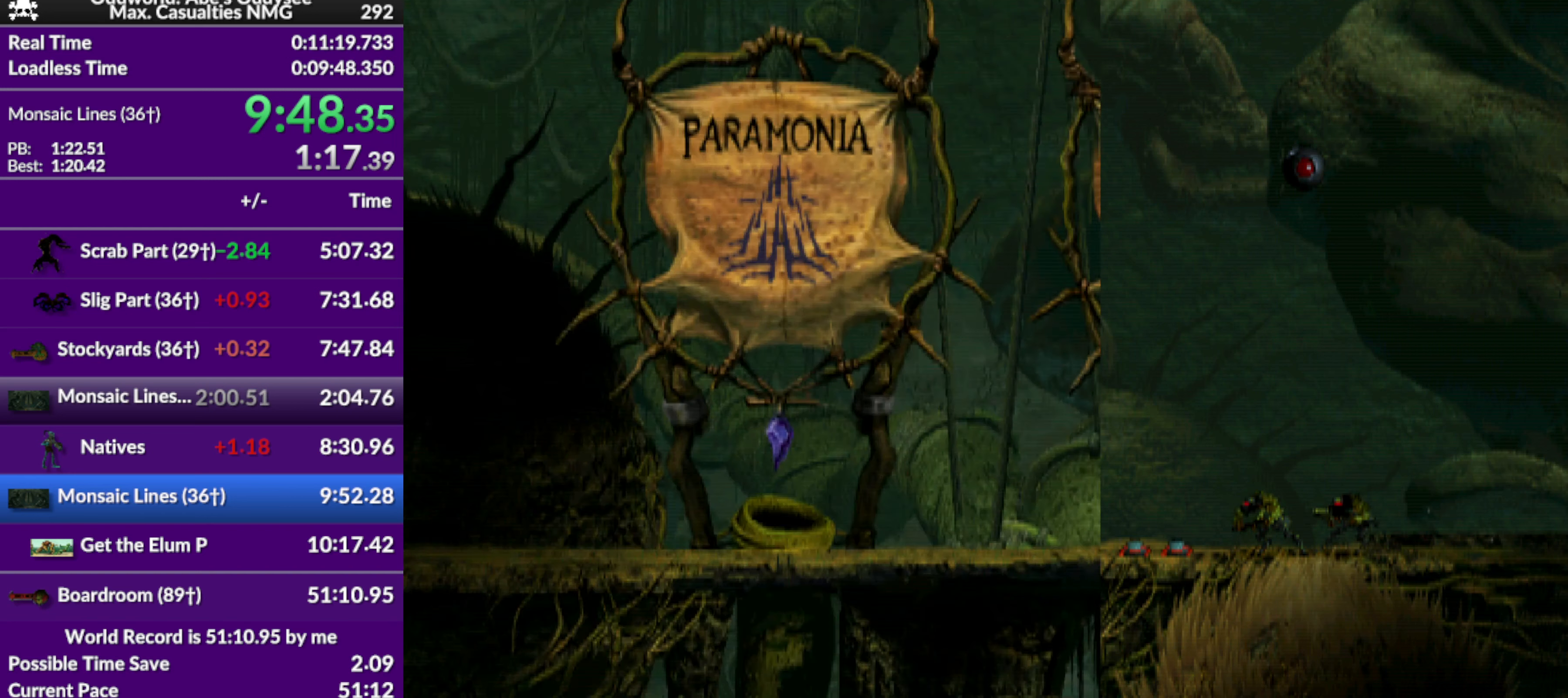
{"buttons": ["R1", "DPAD_LEFT"], "left_stick": "center", "events": []}
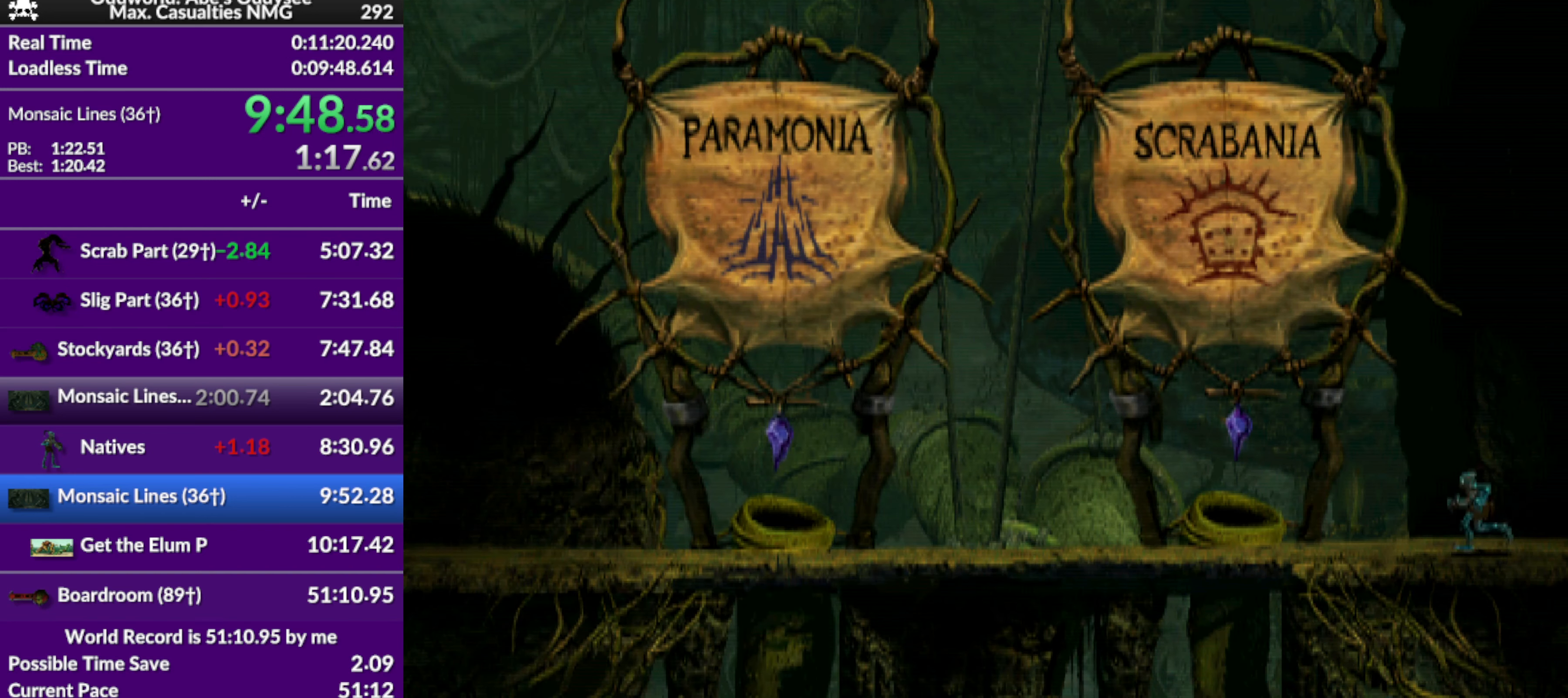
{"buttons": ["R1", "DPAD_LEFT"], "left_stick": "center", "events": []}
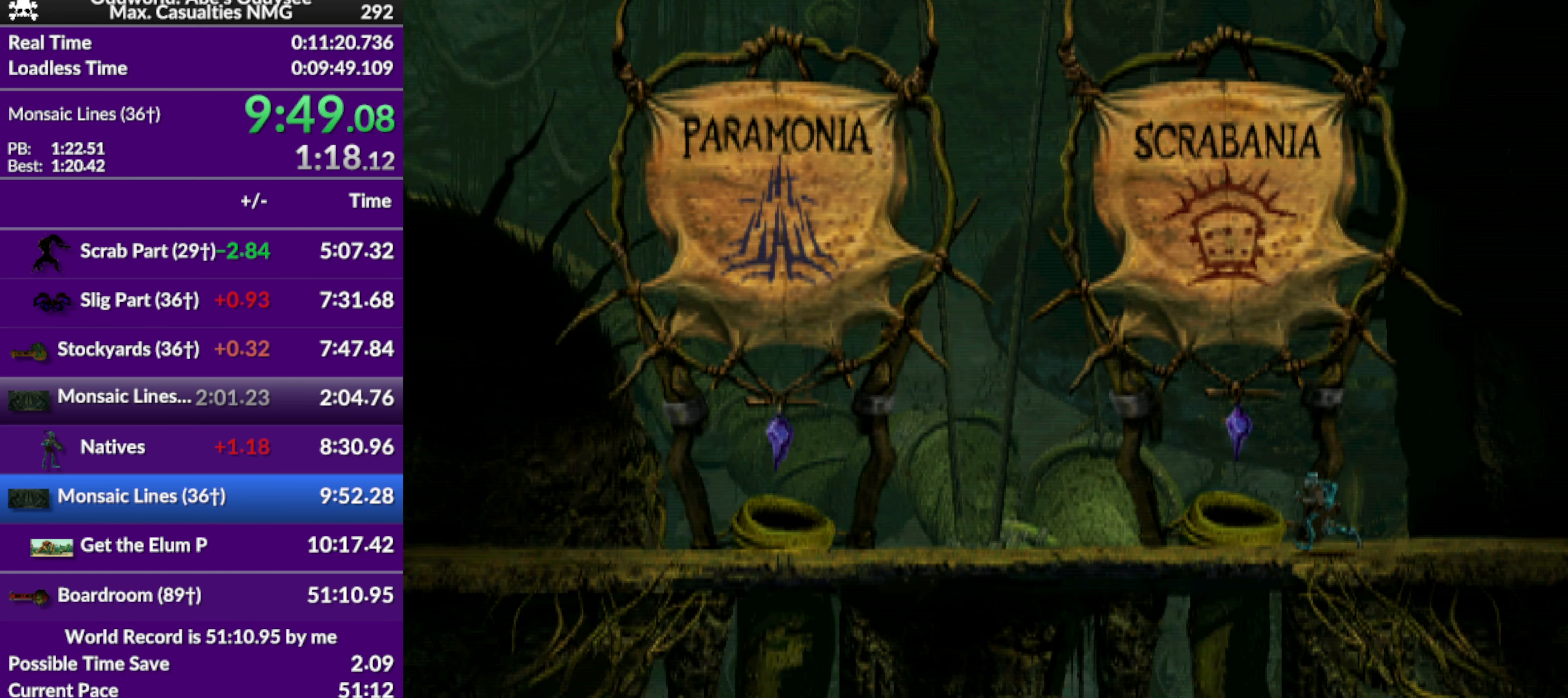
{"buttons": ["R1", "DPAD_LEFT"], "left_stick": "center", "events": []}
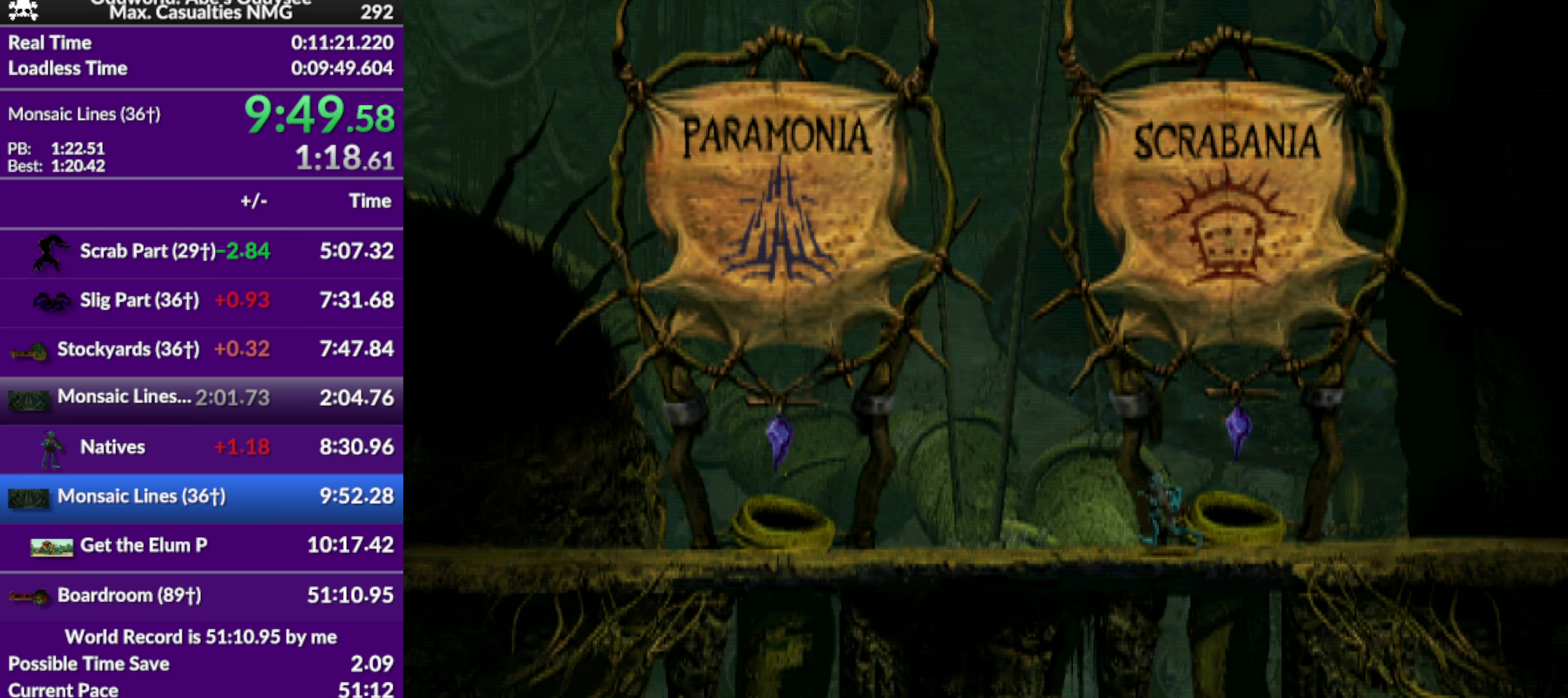
{"buttons": ["R1", "DPAD_LEFT"], "left_stick": "center", "events": []}
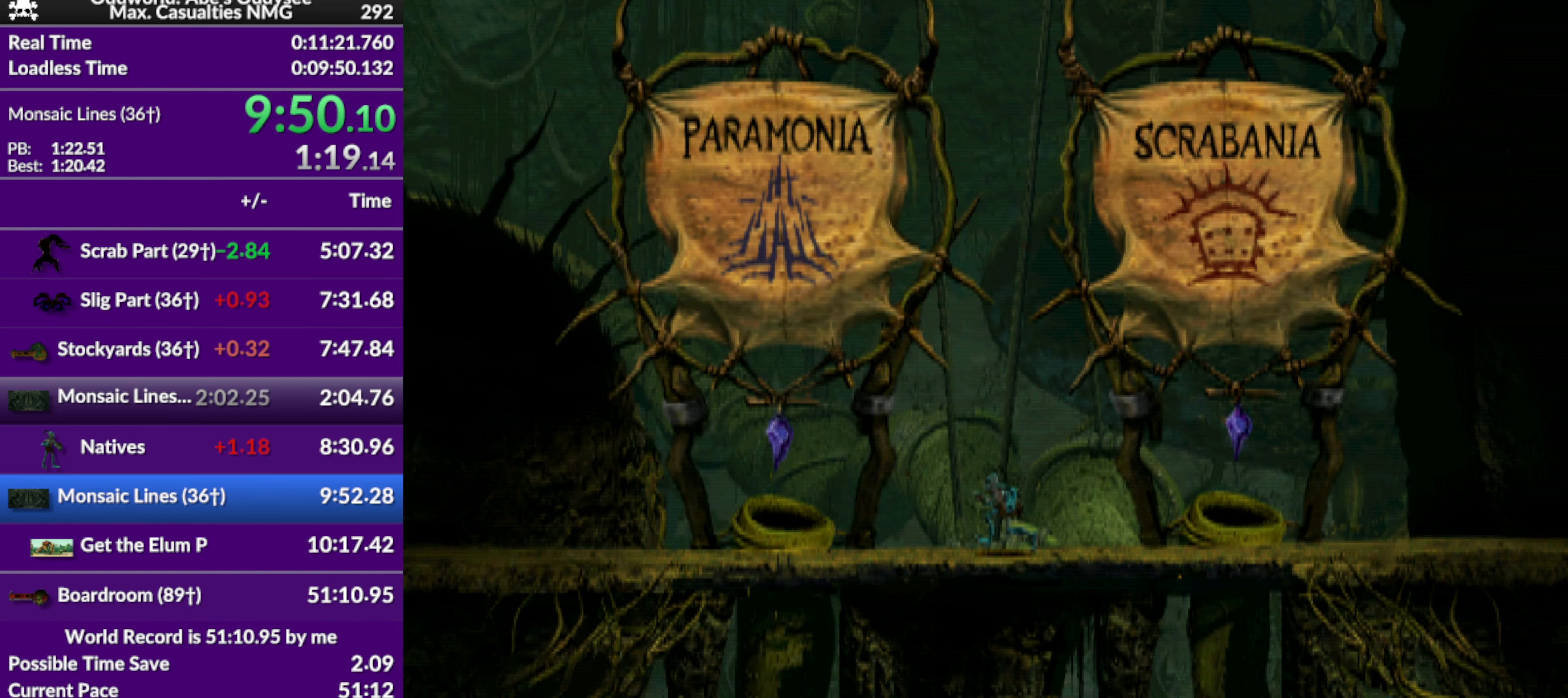
{"buttons": [], "left_stick": "center", "events": [[367, "DPAD_LEFT", "up"], [400, "R1", "up"]]}
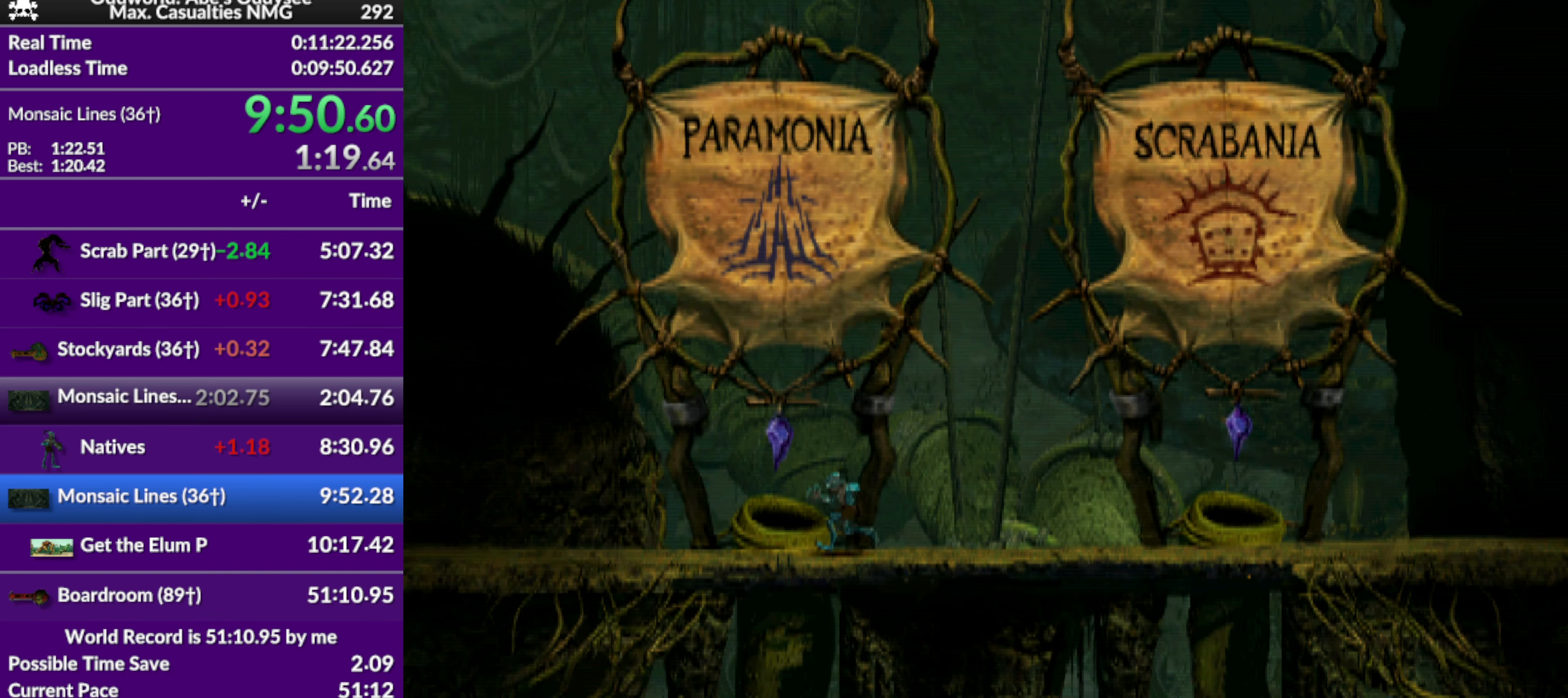
{"buttons": ["CROSS"], "left_stick": "center", "events": [[34, "DPAD_UP", "down"], [467, "DPAD_UP", "up"], [500, "CROSS", "down"]]}
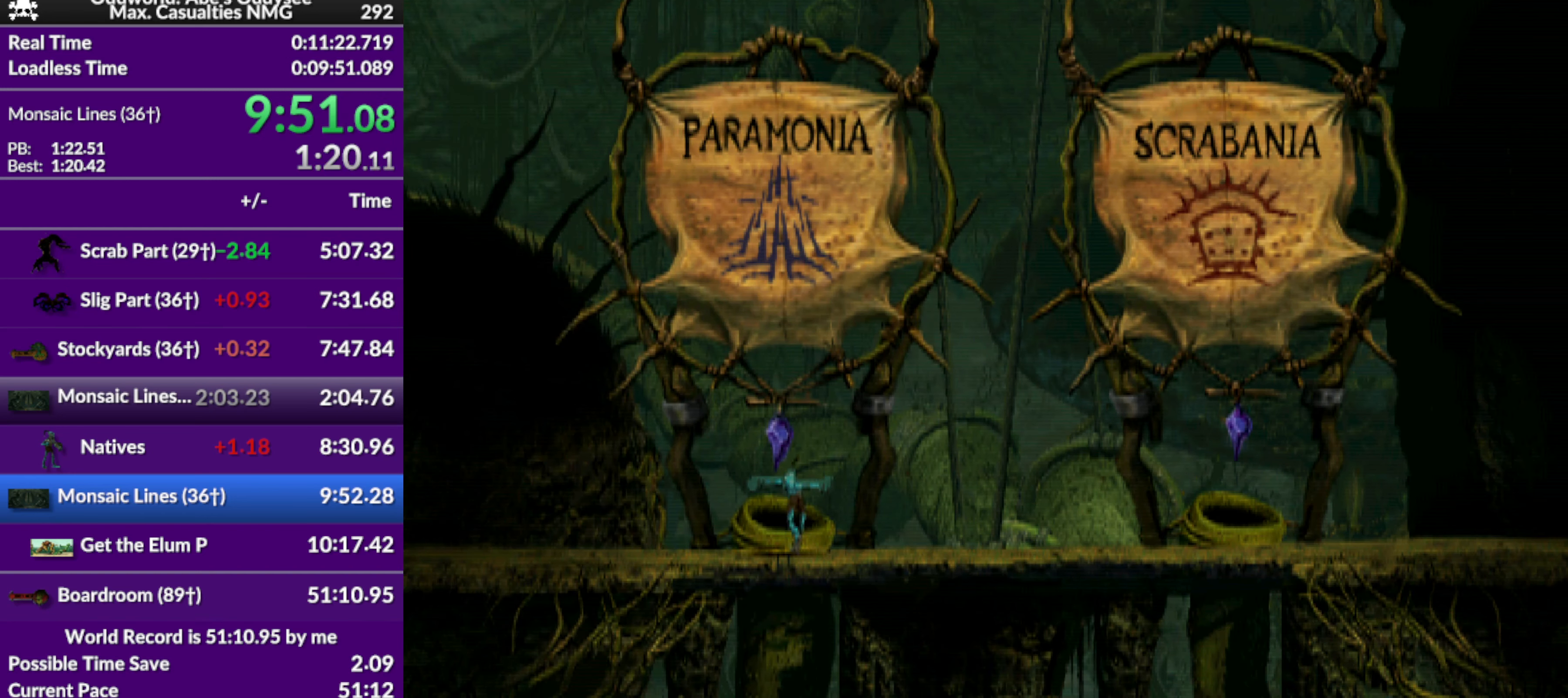
{"buttons": ["CROSS"], "left_stick": "center", "events": []}
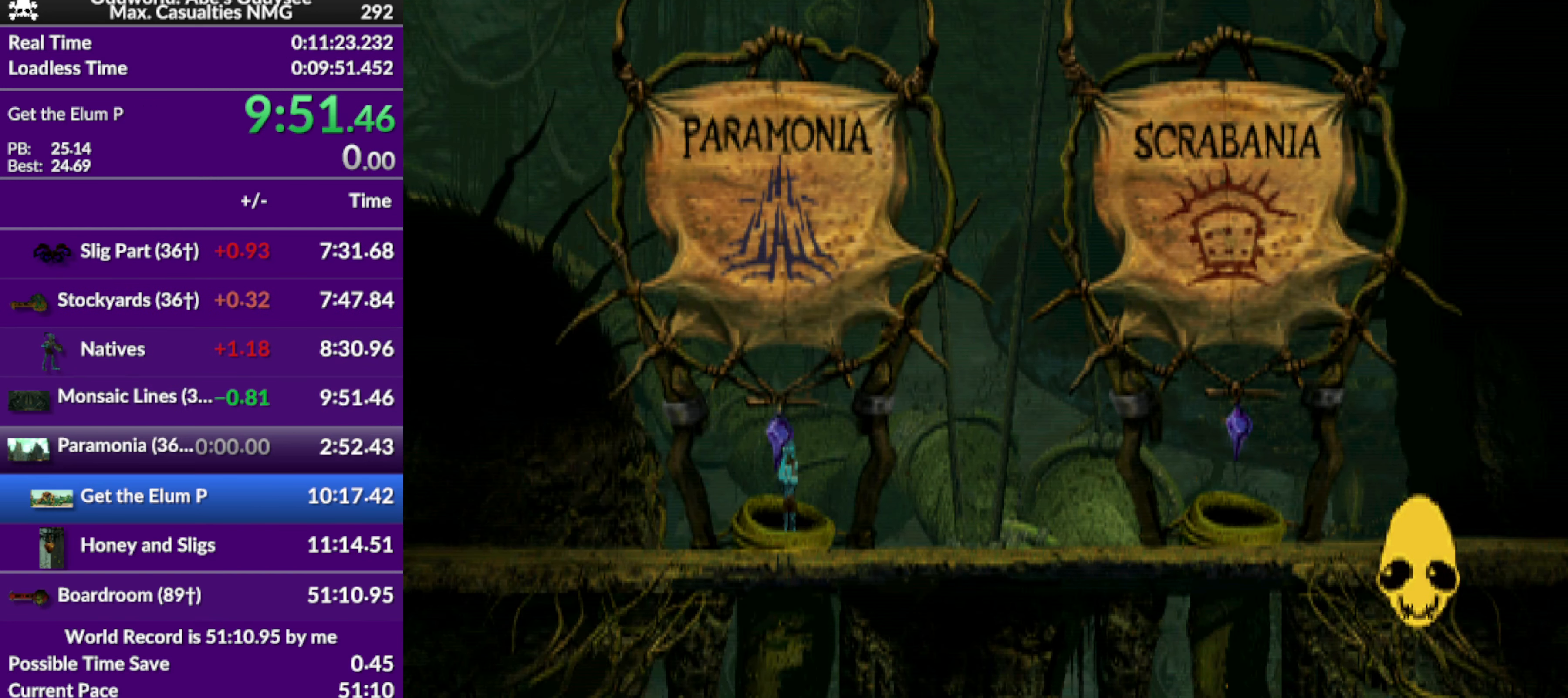
{"buttons": ["CROSS"], "left_stick": "center", "events": []}
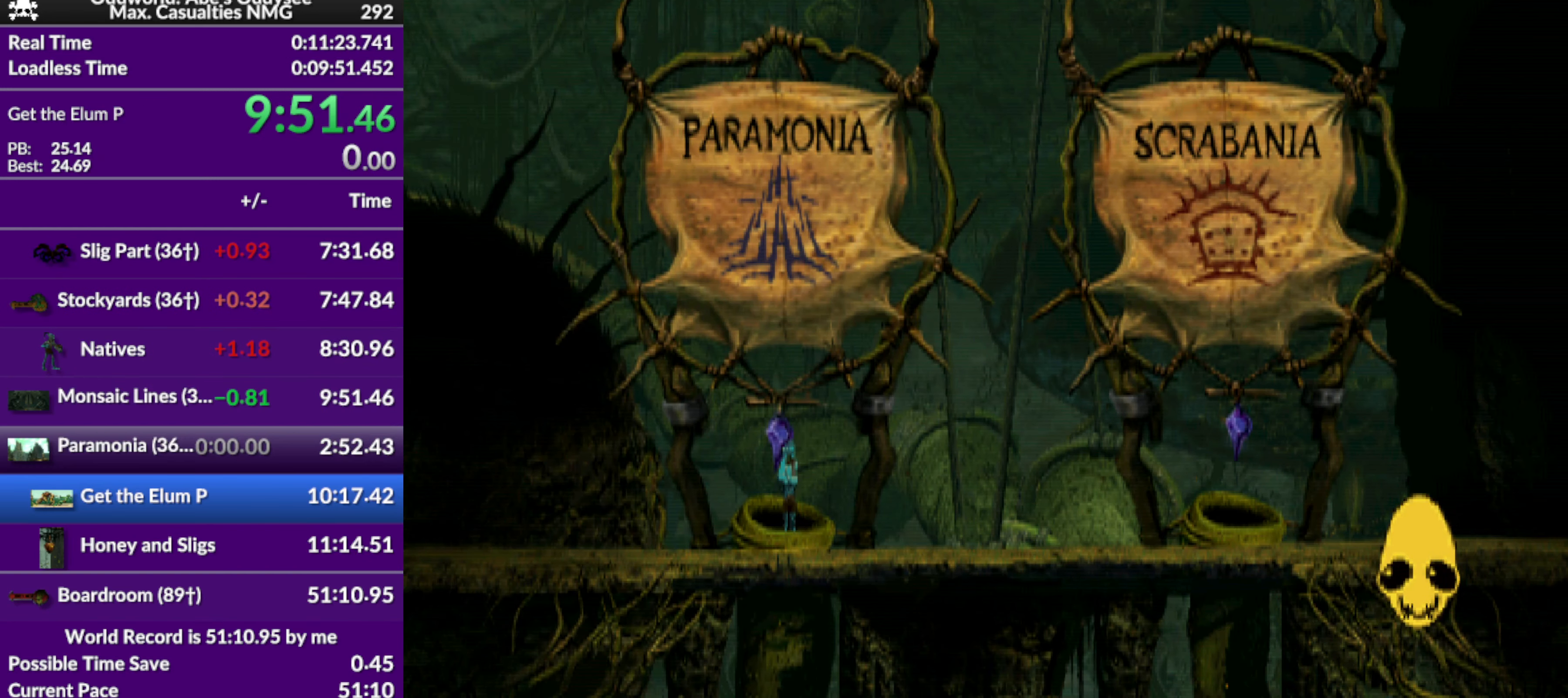
{"buttons": ["CROSS"], "left_stick": "center", "events": []}
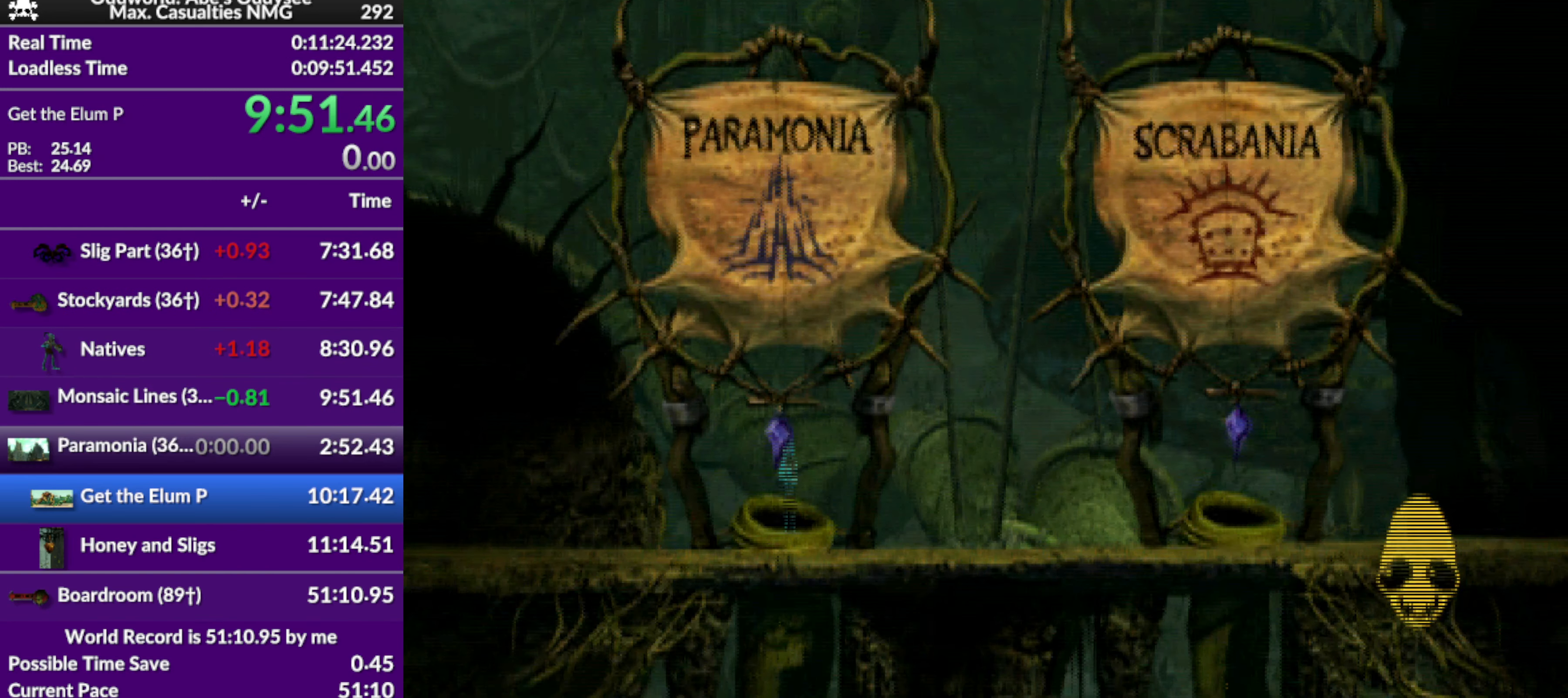
{"buttons": ["R1", "DPAD_RIGHT"], "left_stick": "center", "events": [[300, "CROSS", "up"], [334, "DPAD_RIGHT", "down"], [367, "R1", "down"]]}
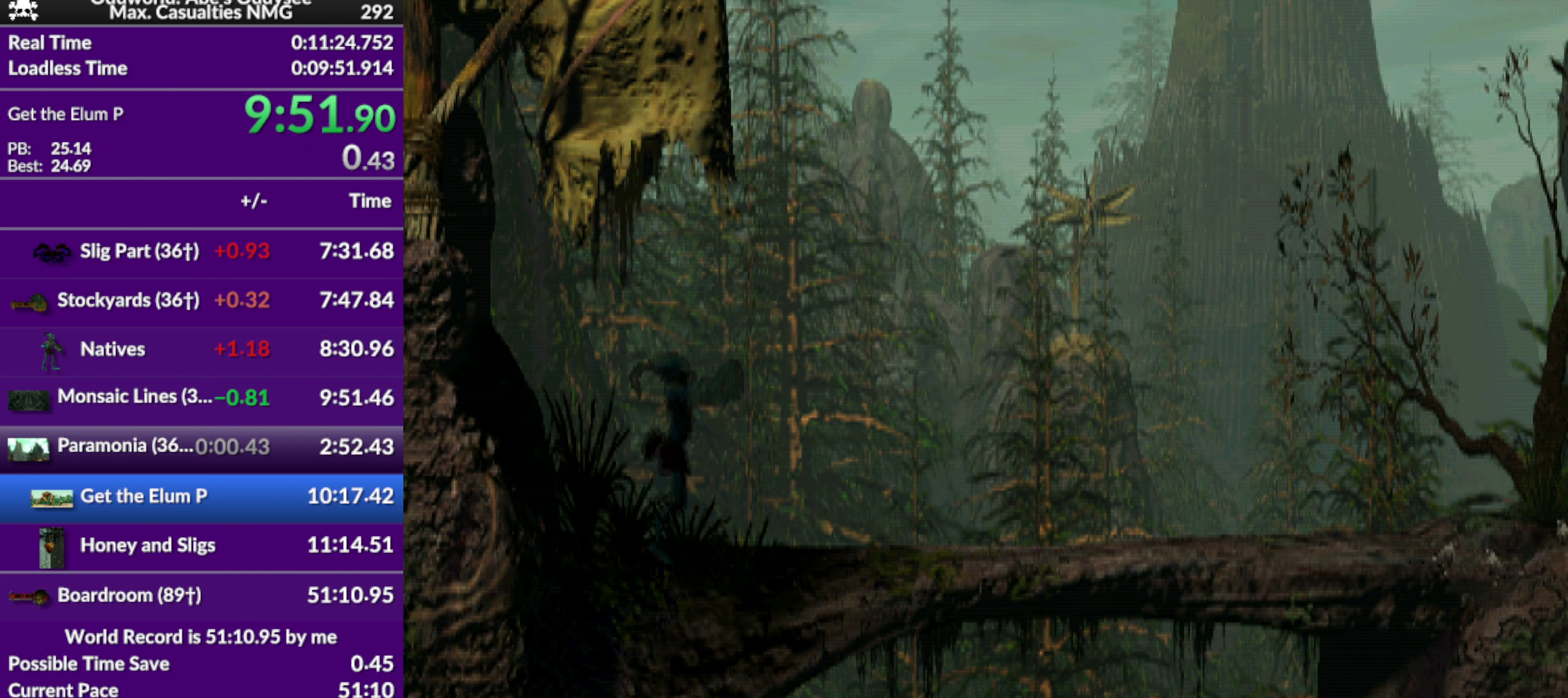
{"buttons": ["CROSS", "R1", "DPAD_RIGHT"], "left_stick": "center", "events": [[400, "CROSS", "down"]]}
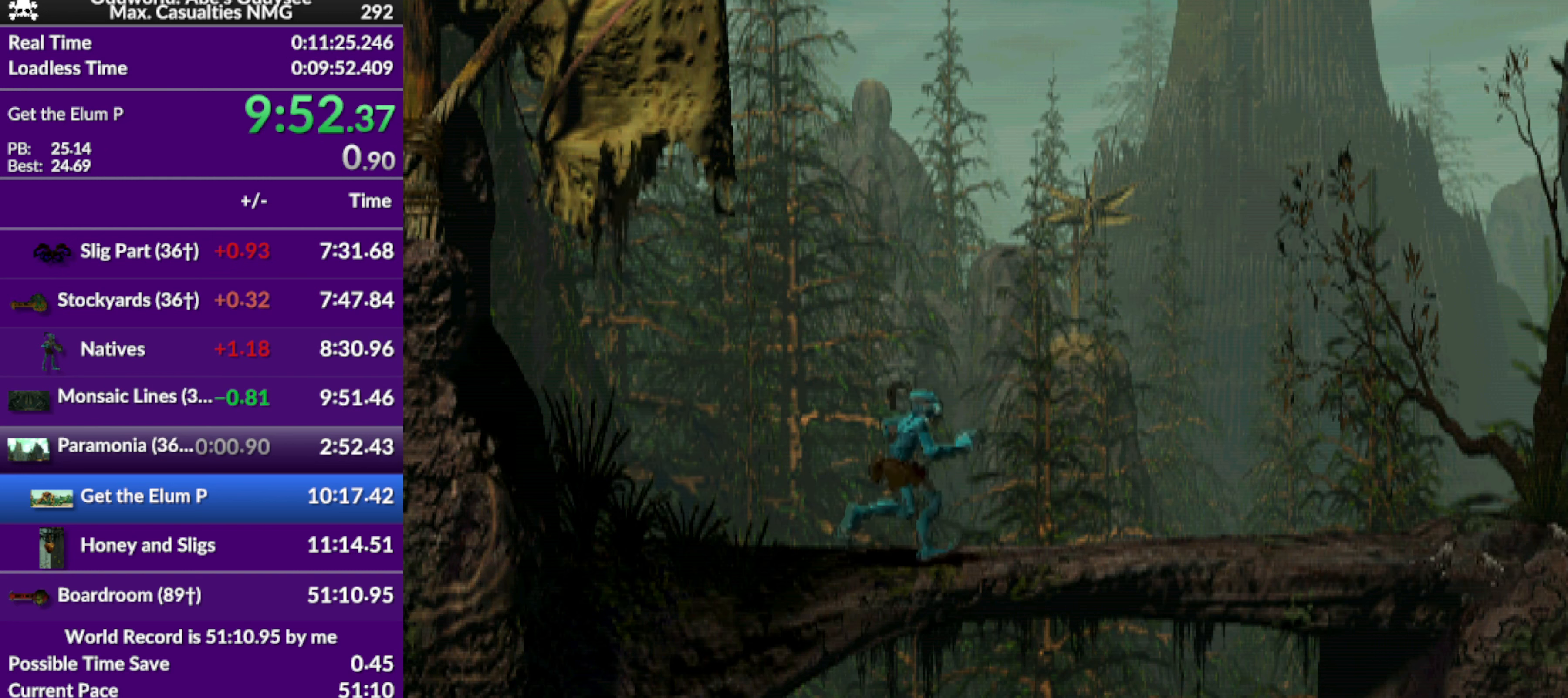
{"buttons": ["R1", "DPAD_RIGHT"], "left_stick": "center", "events": [[67, "CROSS", "up"]]}
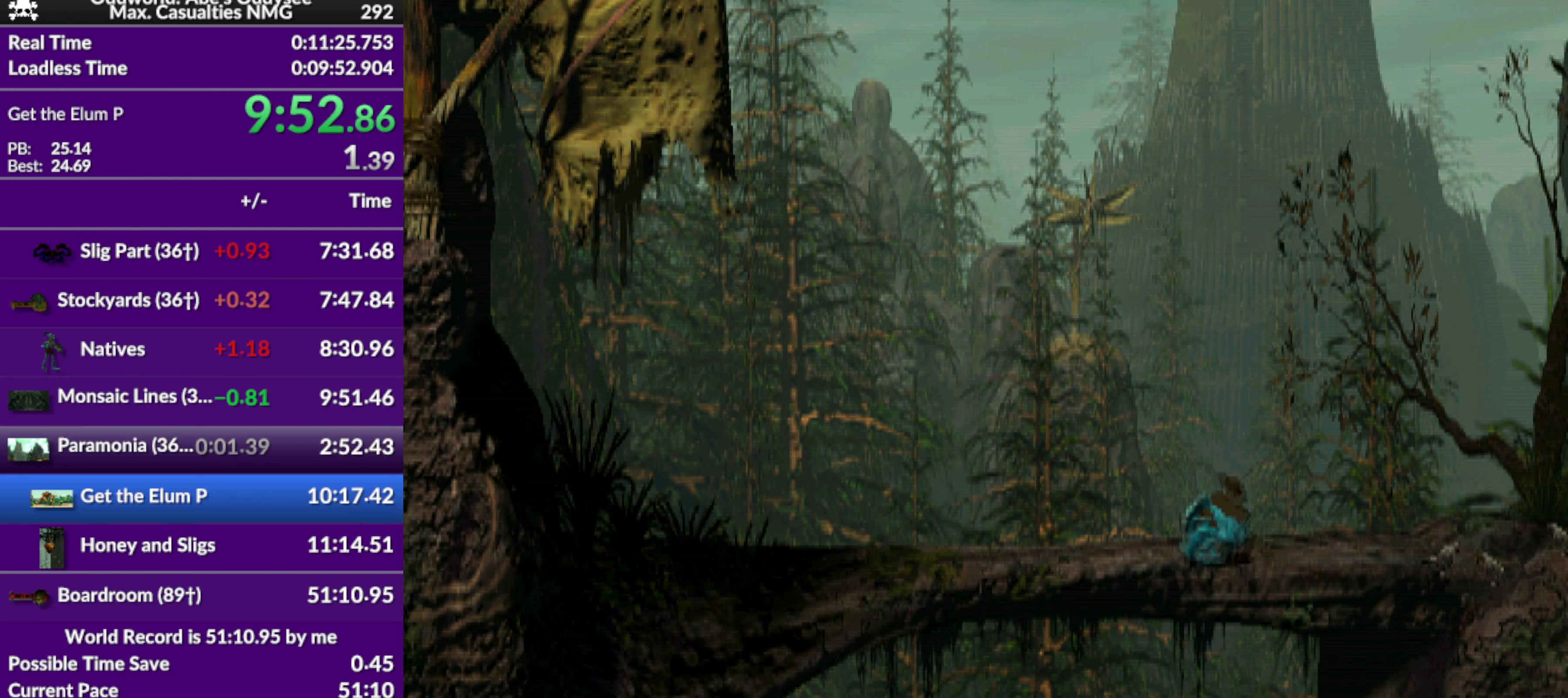
{"buttons": ["R1", "DPAD_RIGHT"], "left_stick": "center", "events": []}
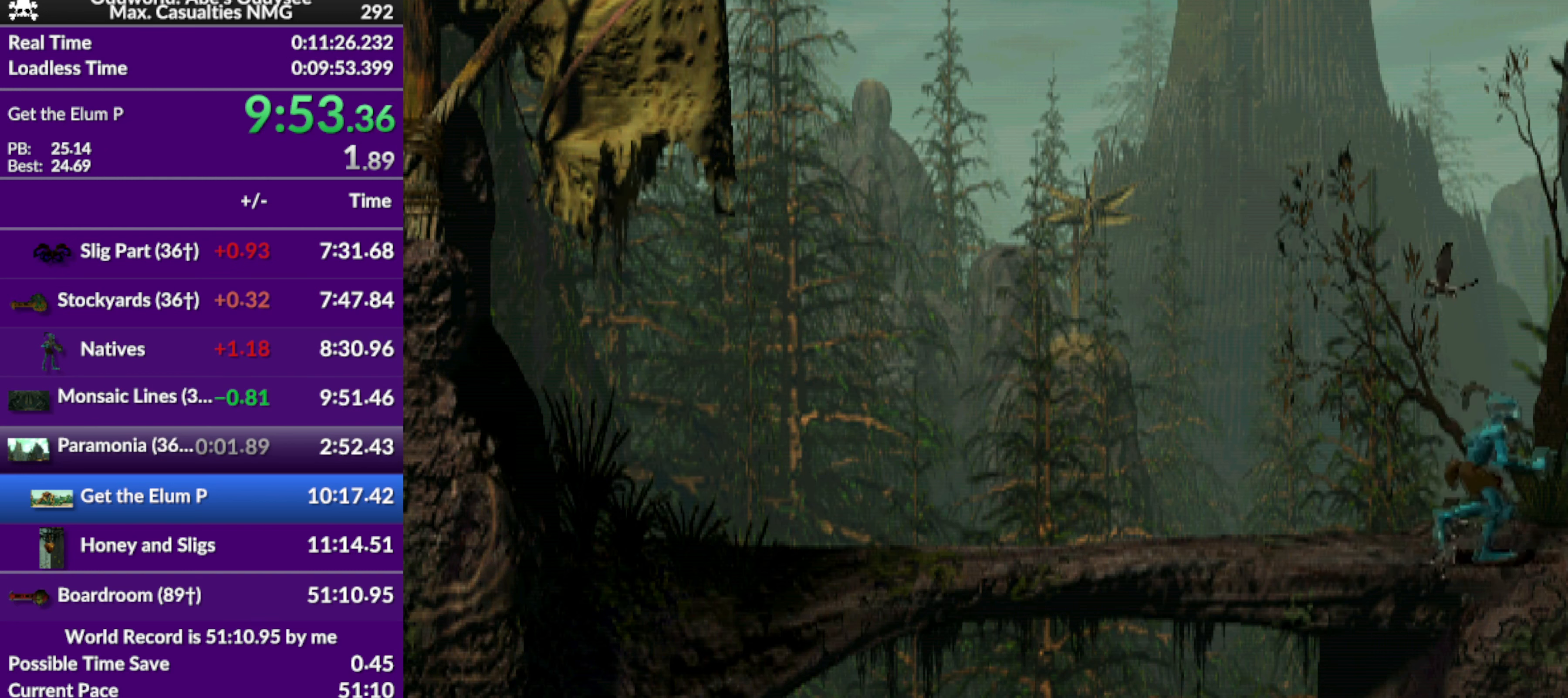
{"buttons": ["R1", "DPAD_RIGHT"], "left_stick": "center", "events": []}